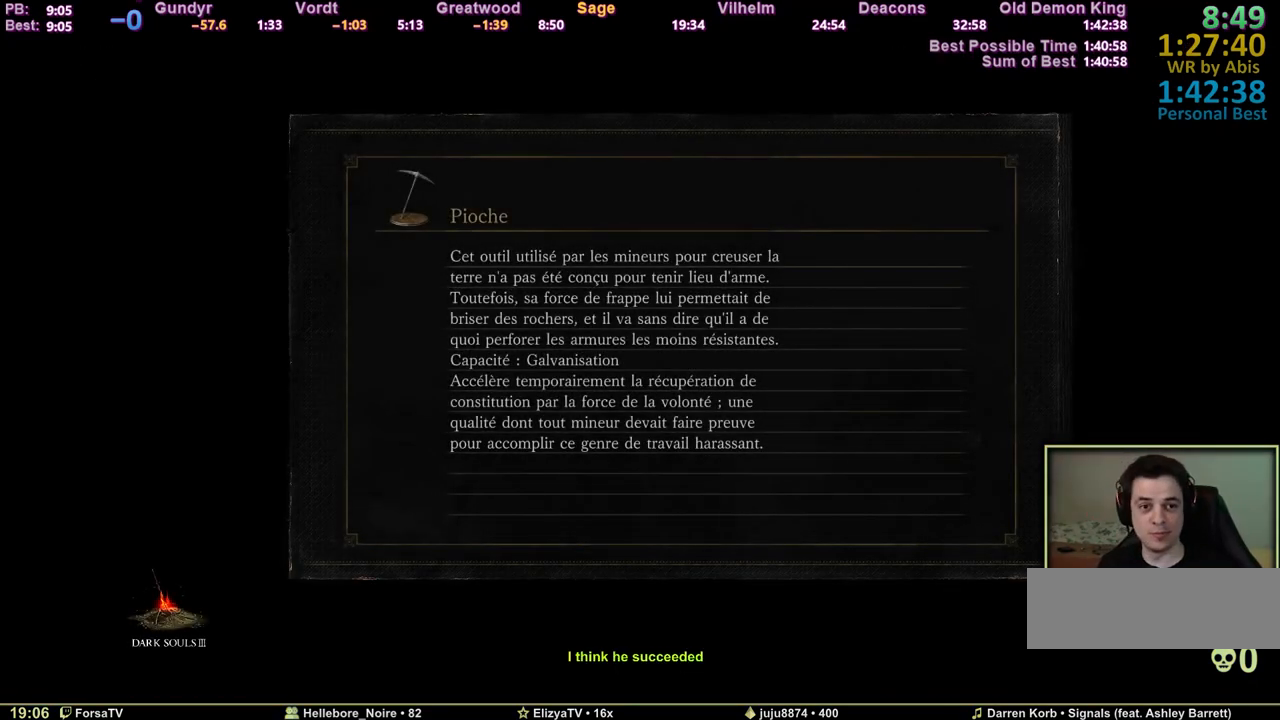
Gameplay with keyboard; each line is a JSON object with the keys held at the frame after it. "events" lists presses ("down") and releases ("up") of "1", "2", "3", "4", "5", "6", "a", "c", "ctrl", "d", "e", "escape", "f", "g", "k", "l", "m1", "m2", "m3", "m4", "q", "r", "right", "s", "shift", "space", "tab" and "z" between this image and that frame as [ms after this image, input, new state], when the widget could be followed in between. No other keys are recorded. Mouse input is not recorded. Key names are as the overlay labels them; some are game actions (e.g. jump) rather than physical keys.
{"keys": ["e"], "events": [[50, "e", "down"], [133, "e", "up"], [183, "e", "down"], [283, "e", "up"], [317, "e", "down"], [417, "e", "up"], [467, "e", "down"]]}
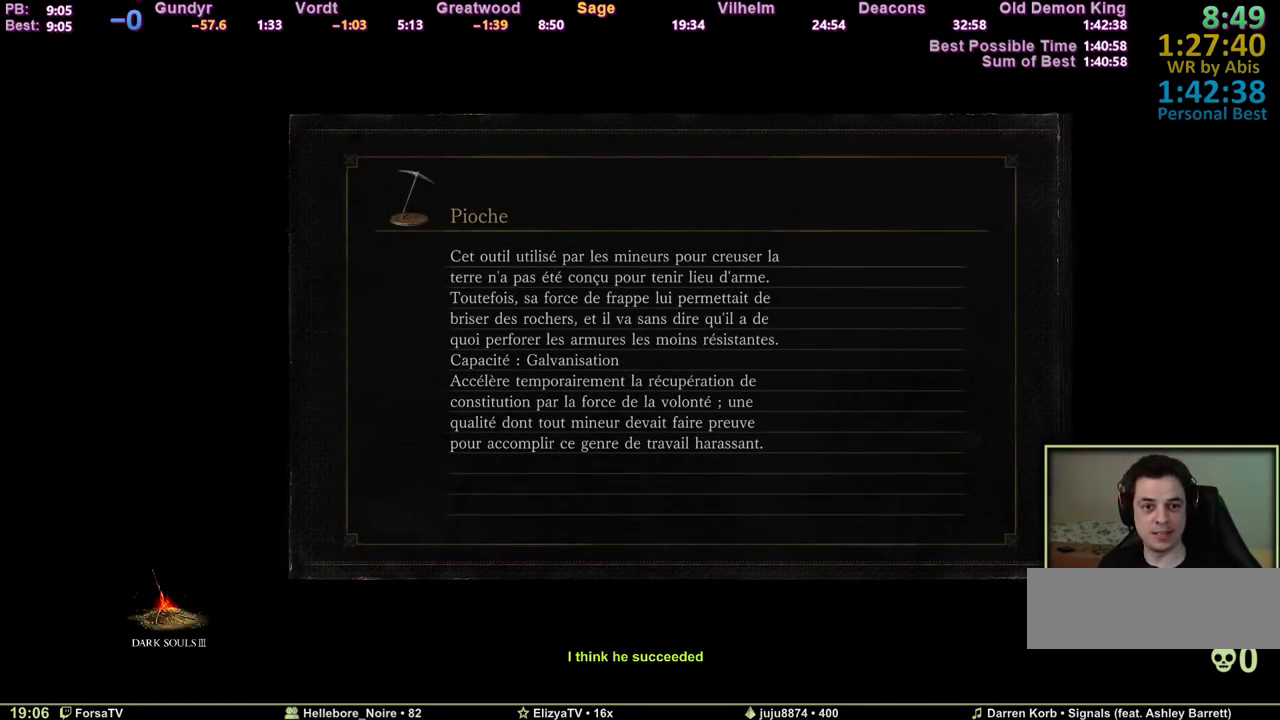
{"keys": ["e"], "events": [[67, "e", "up"], [150, "e", "down"], [200, "e", "up"], [300, "e", "down"], [383, "e", "up"], [433, "e", "down"]]}
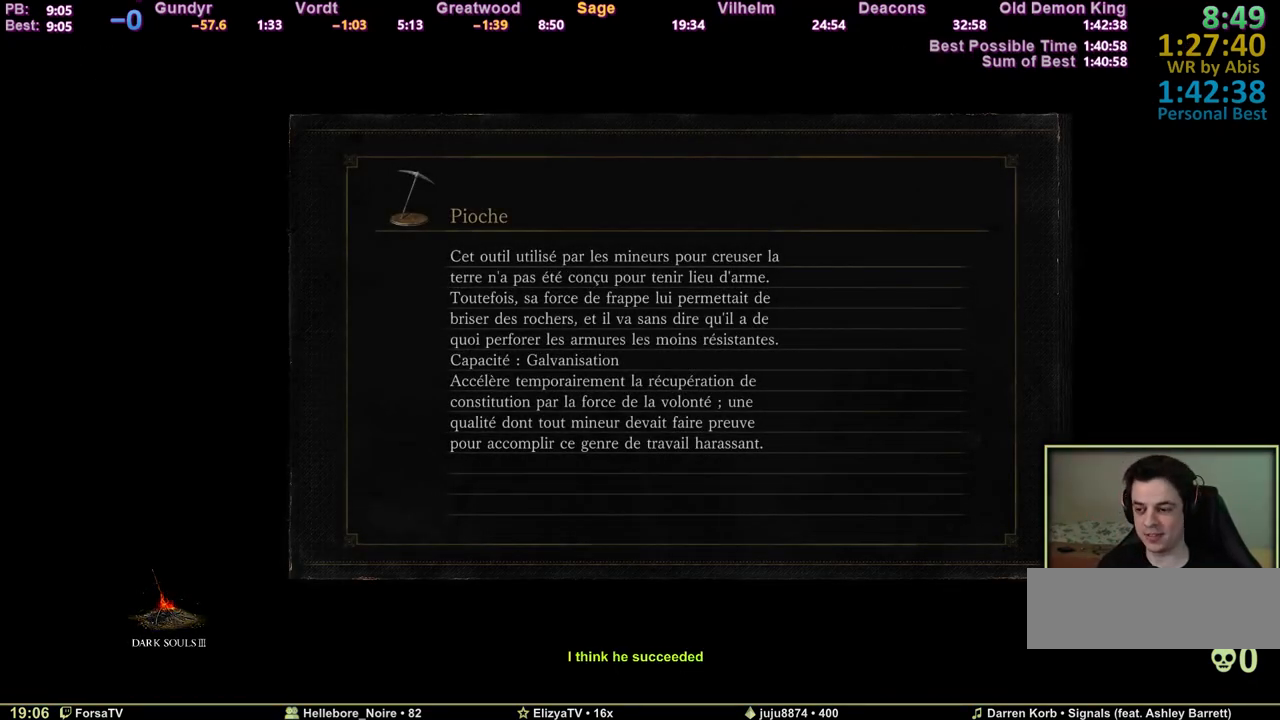
{"keys": [], "events": [[33, "e", "up"], [83, "e", "down"], [167, "e", "up"]]}
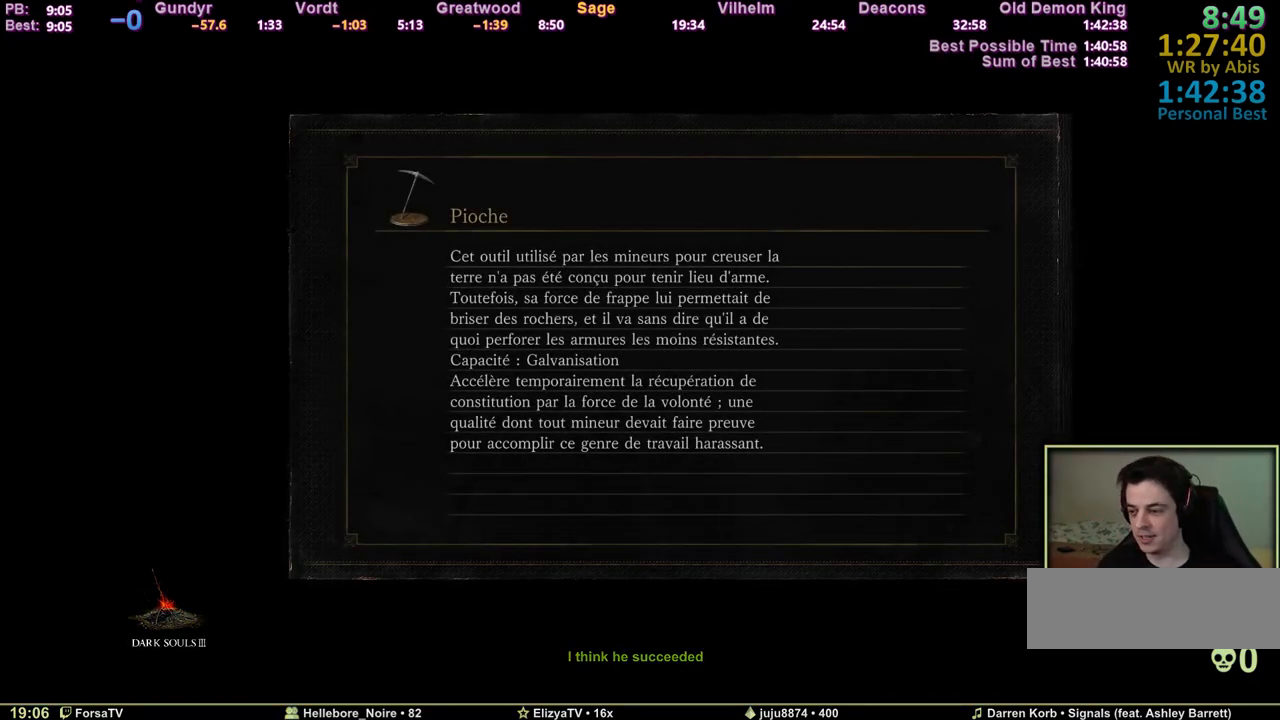
{"keys": [], "events": []}
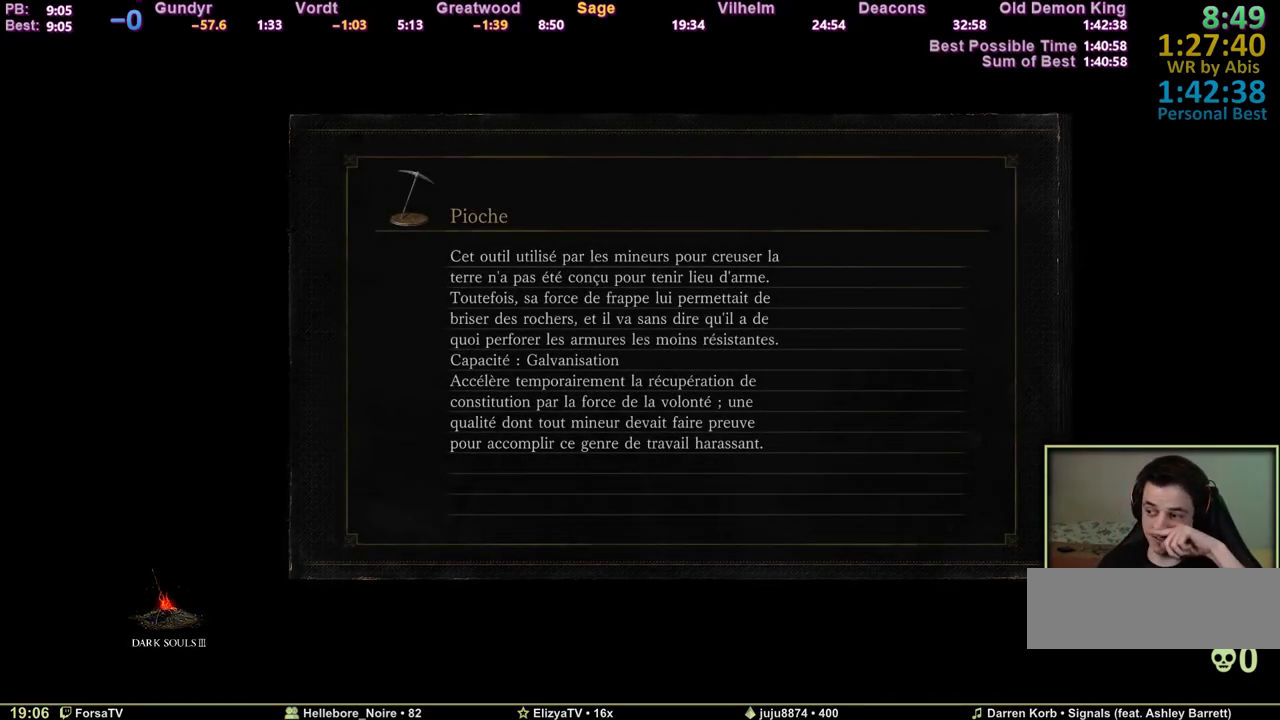
{"keys": [], "events": []}
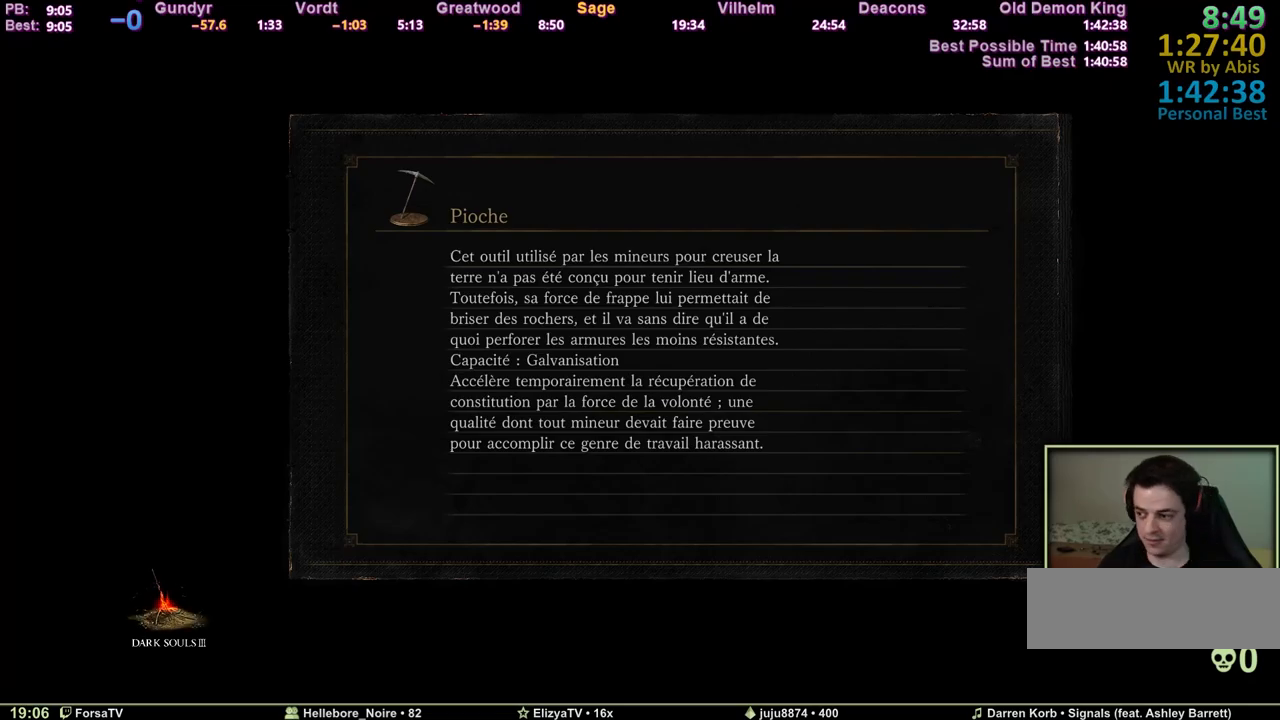
{"keys": [], "events": []}
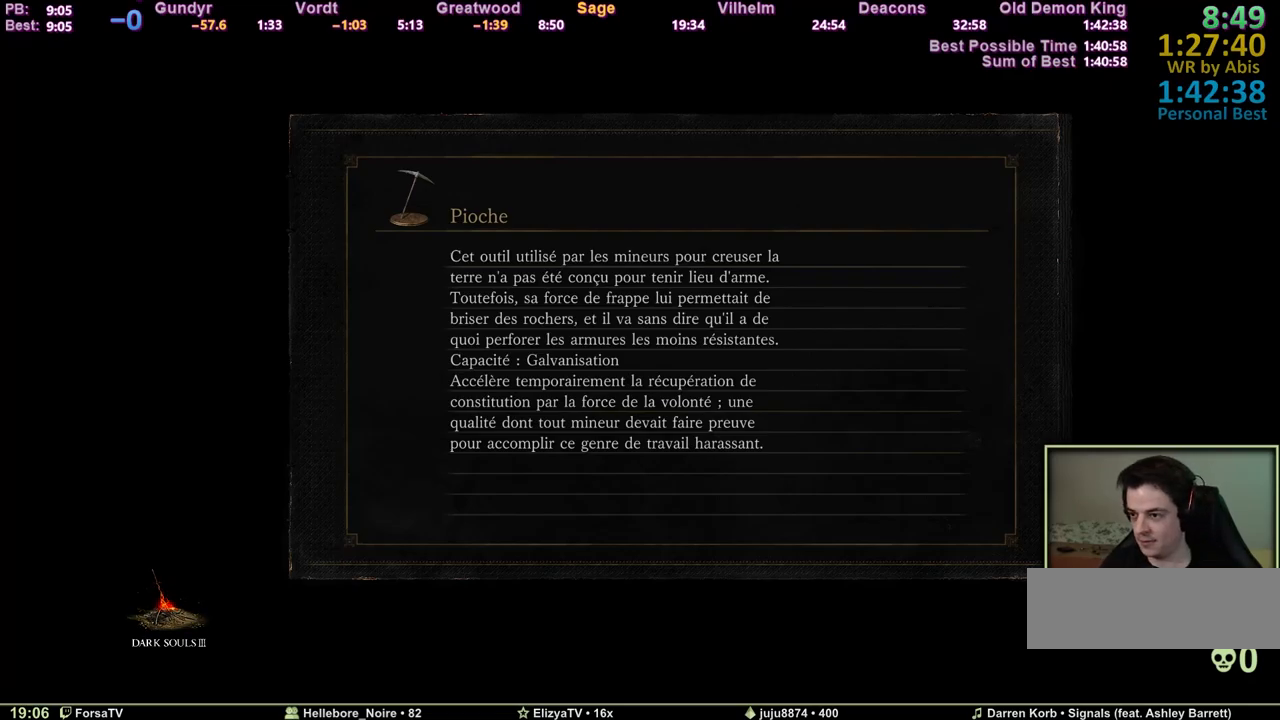
{"keys": [], "events": []}
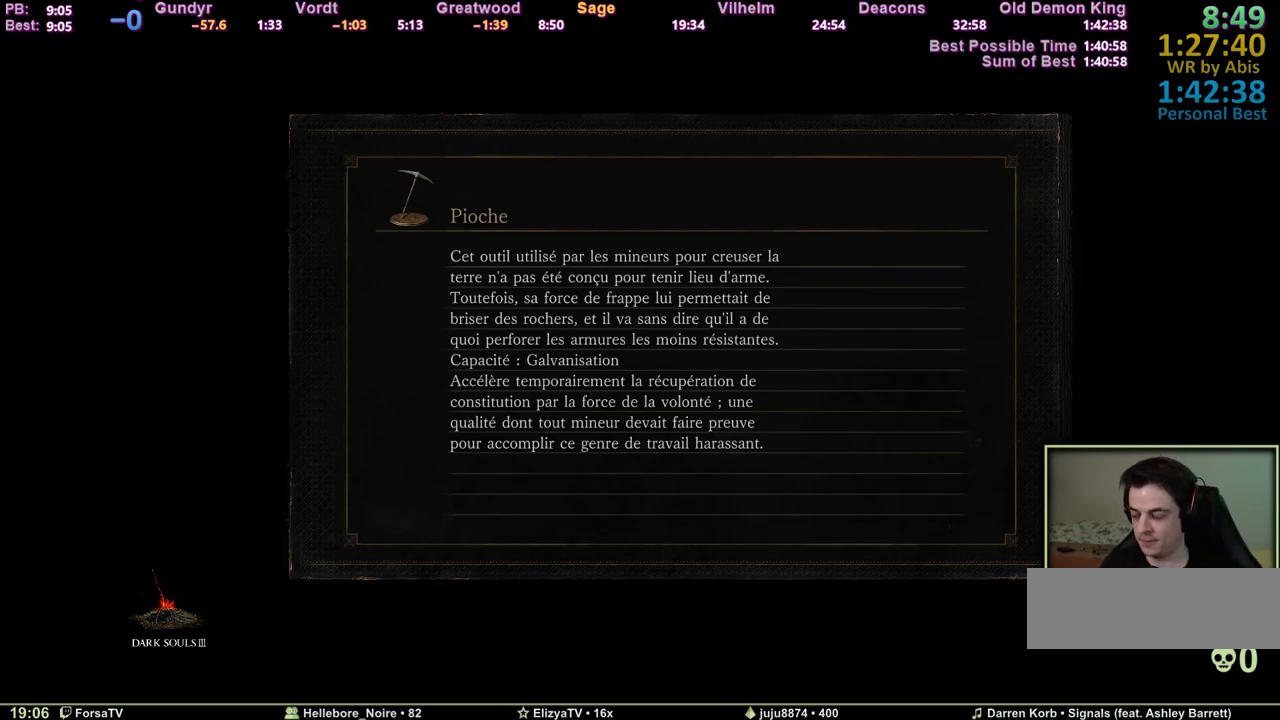
{"keys": [], "events": []}
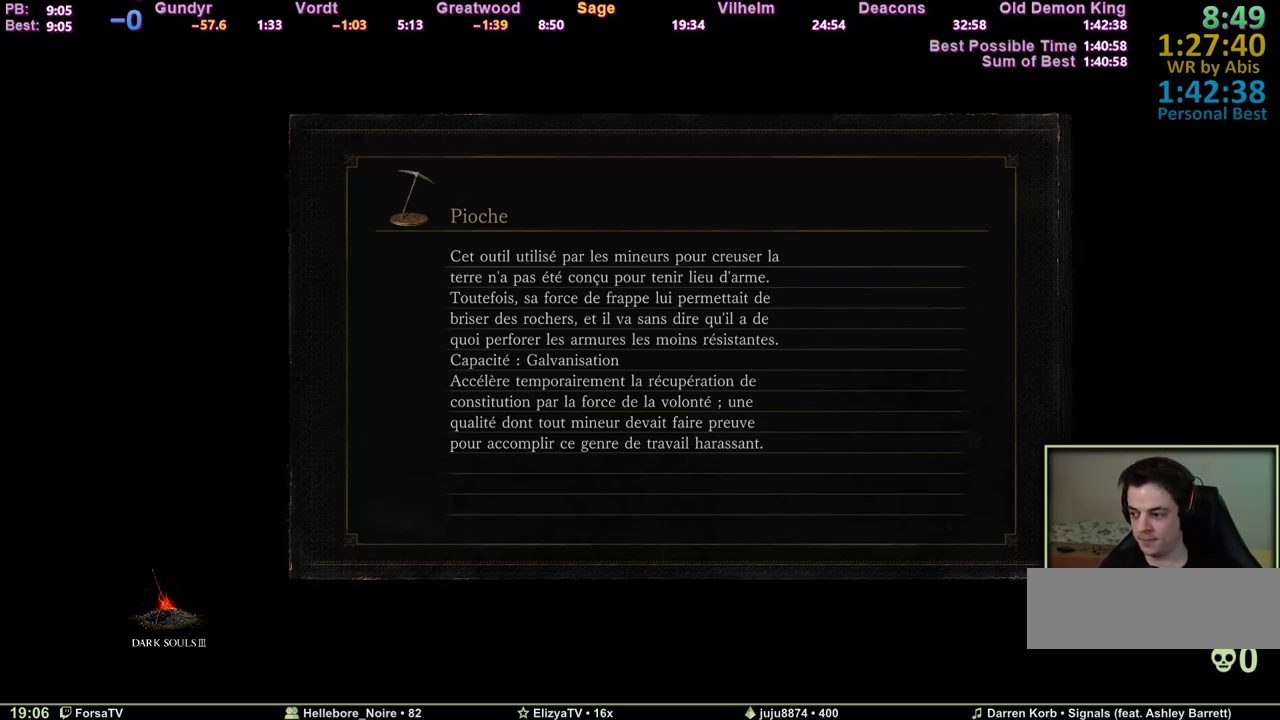
{"keys": [], "events": []}
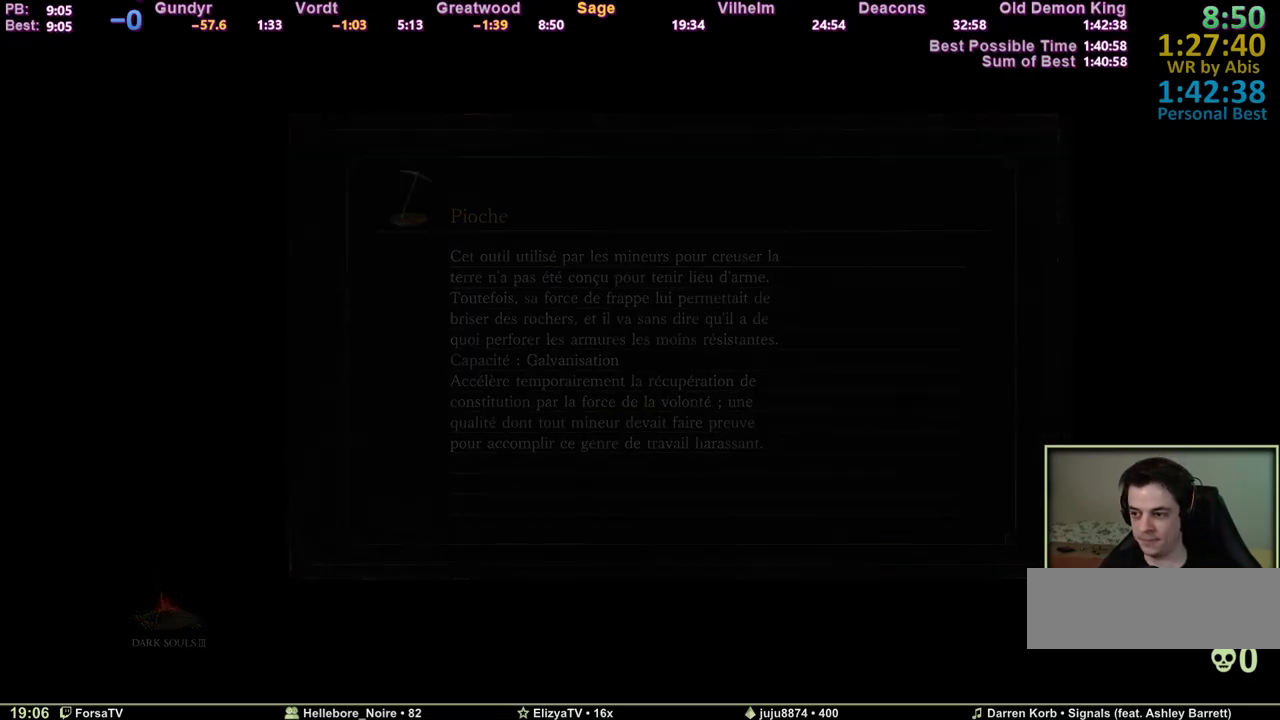
{"keys": ["space", "z"], "events": [[417, "space", "down"], [417, "z", "down"]]}
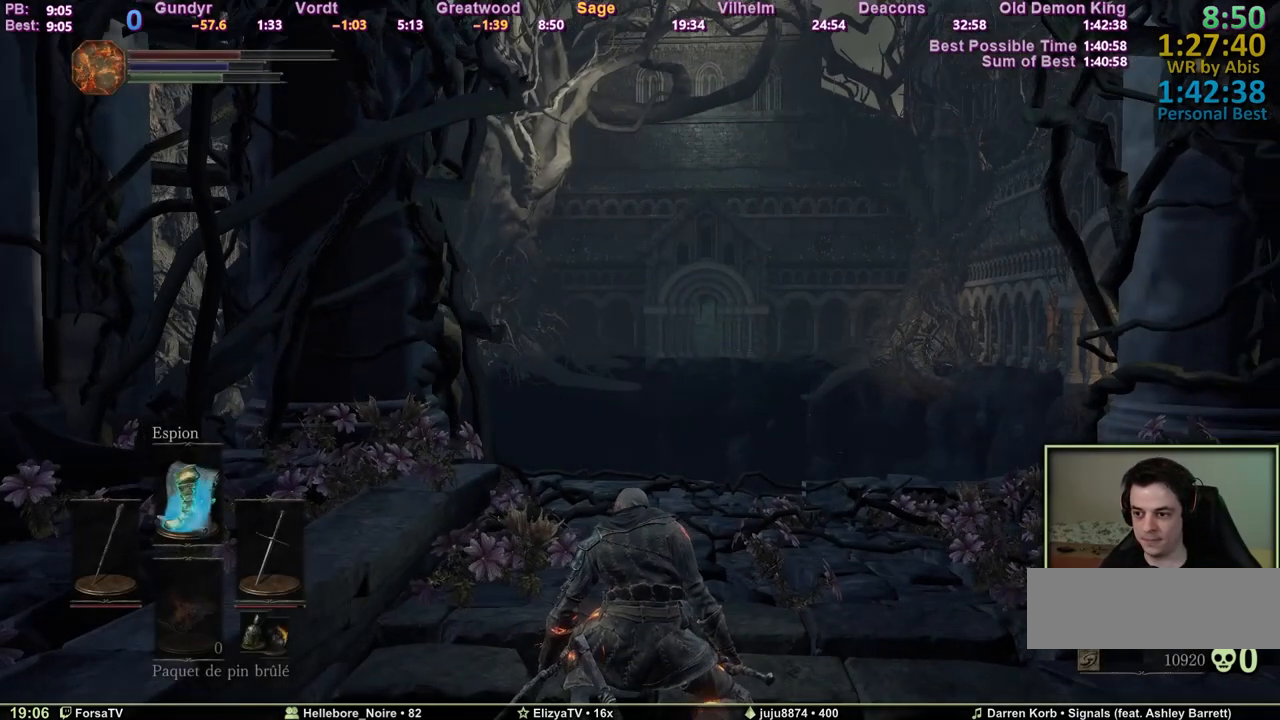
{"keys": ["space", "z"], "events": []}
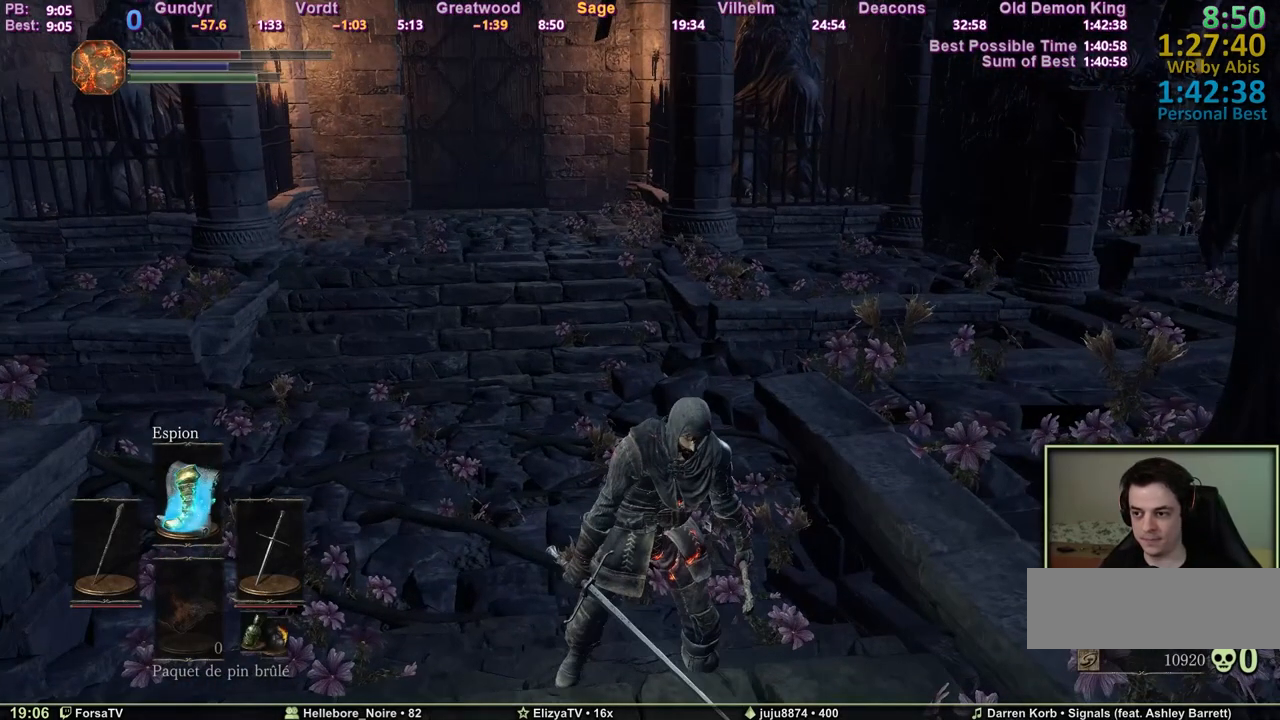
{"keys": ["space", "z"], "events": [[167, "q", "down"], [217, "q", "up"]]}
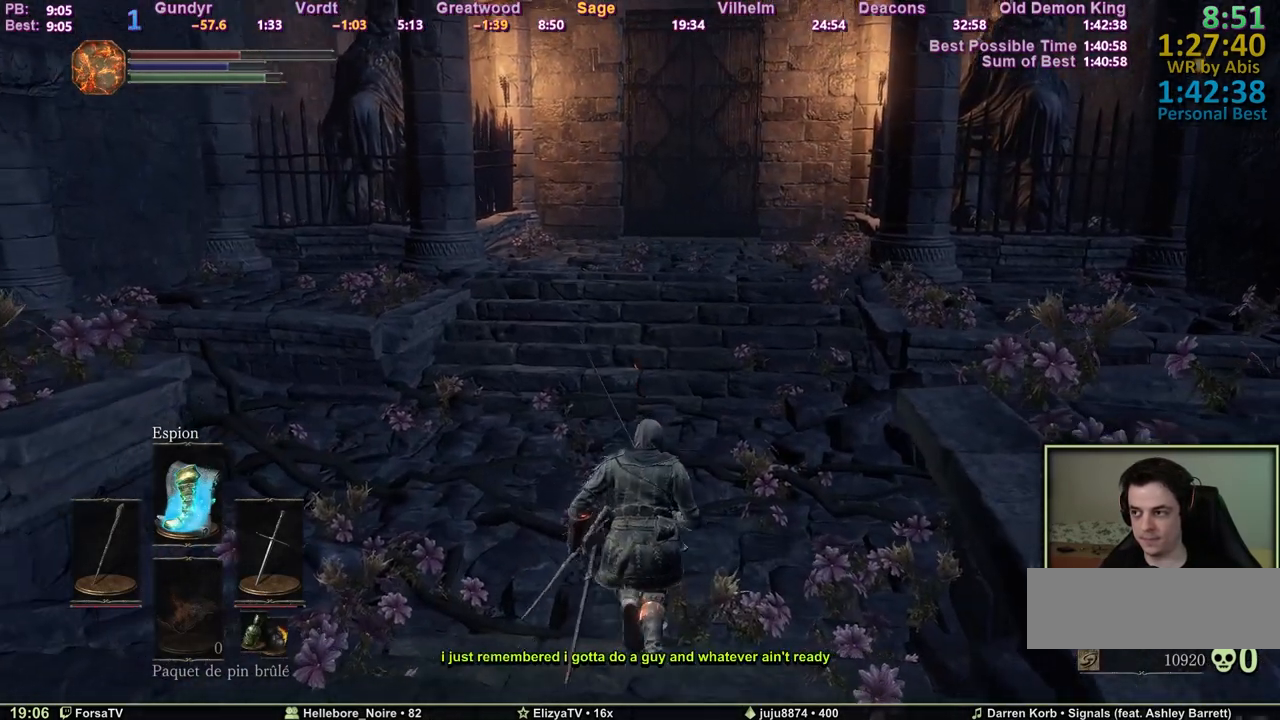
{"keys": ["space", "z"], "events": [[317, "d", "down"], [367, "d", "up"]]}
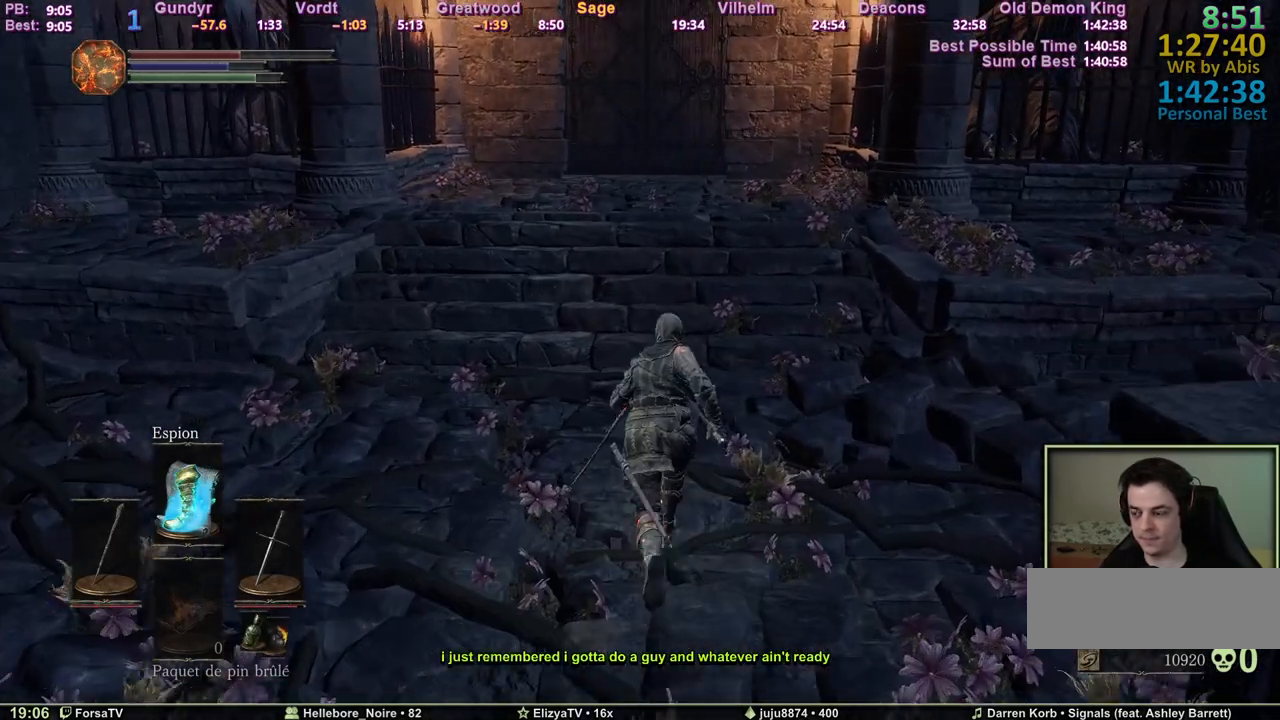
{"keys": ["space", "z"], "events": []}
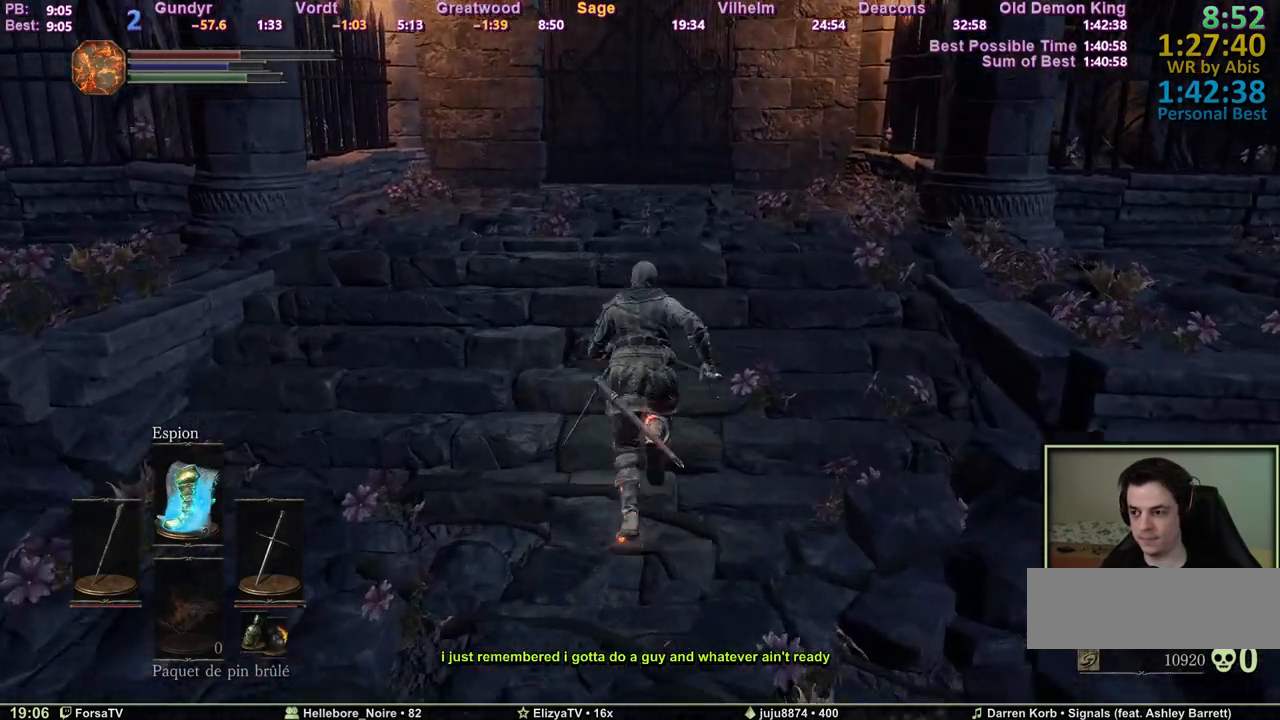
{"keys": ["space", "z"], "events": []}
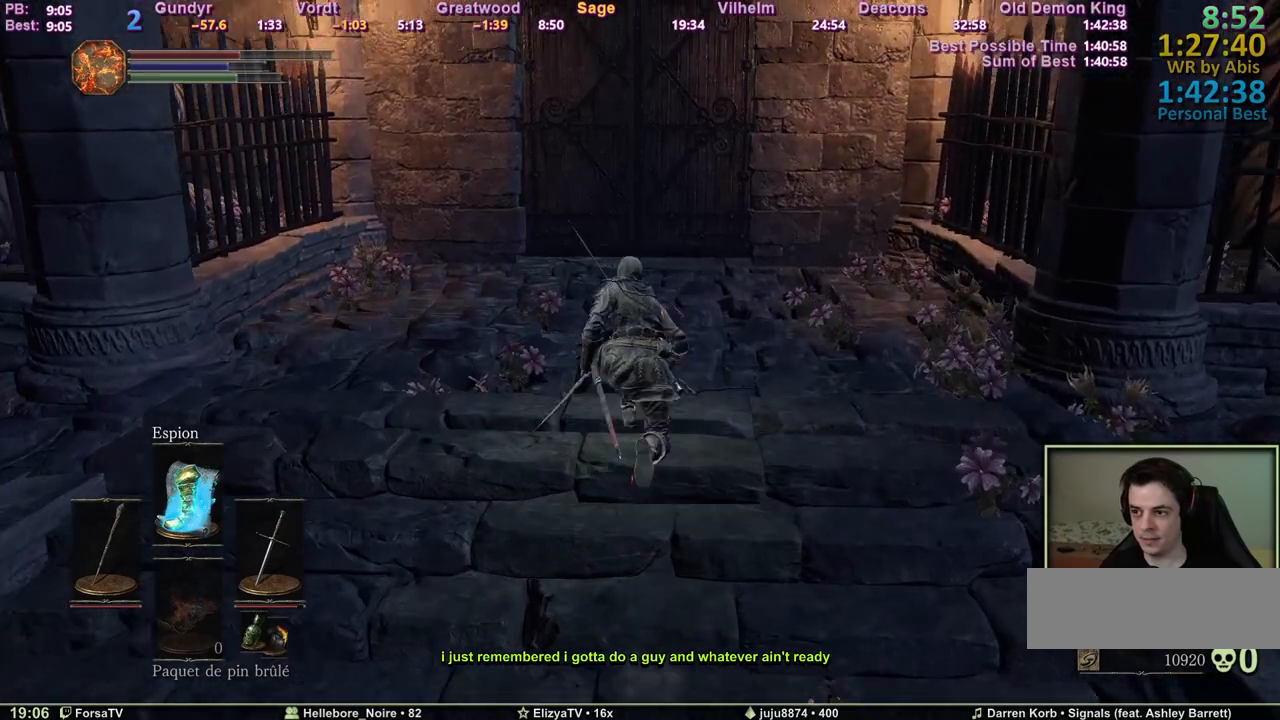
{"keys": ["space", "z"], "events": []}
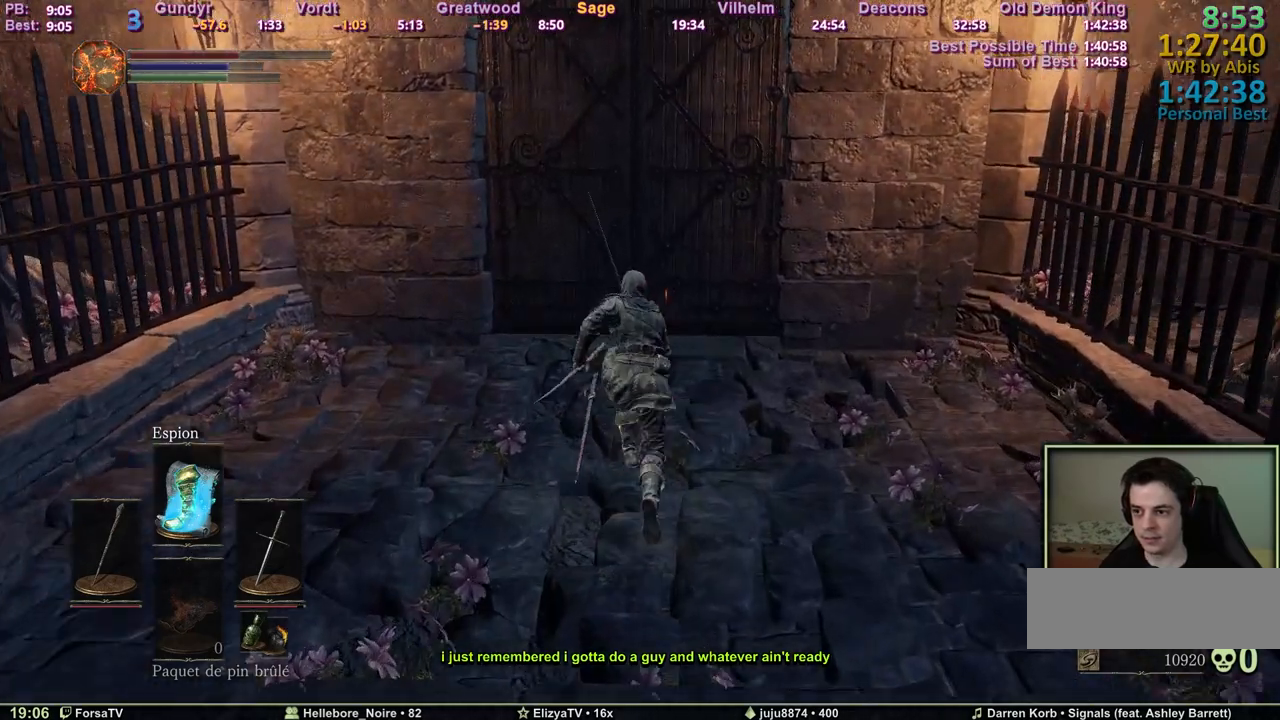
{"keys": ["space", "z"], "events": []}
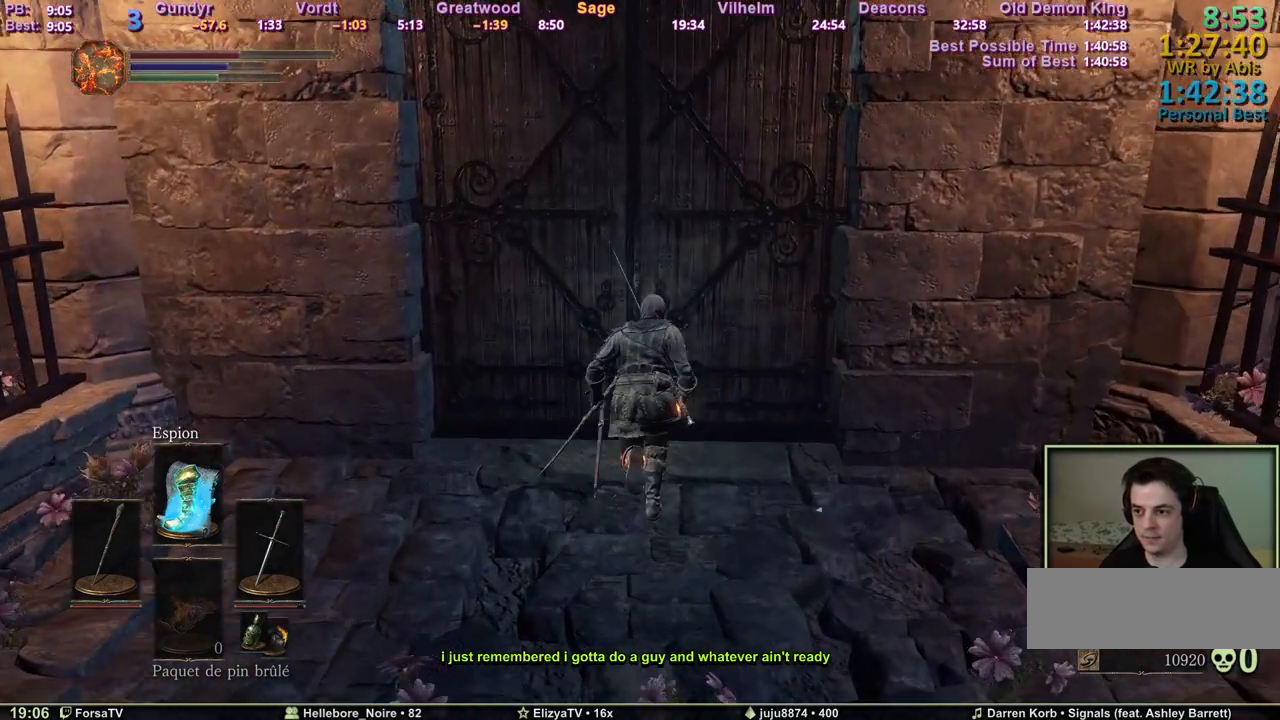
{"keys": ["e"], "events": [[117, "e", "down"], [167, "space", "up"], [217, "z", "up"], [267, "e", "up"], [300, "escape", "down"], [400, "1", "down"], [400, "escape", "up"], [500, "1", "up"], [500, "e", "down"]]}
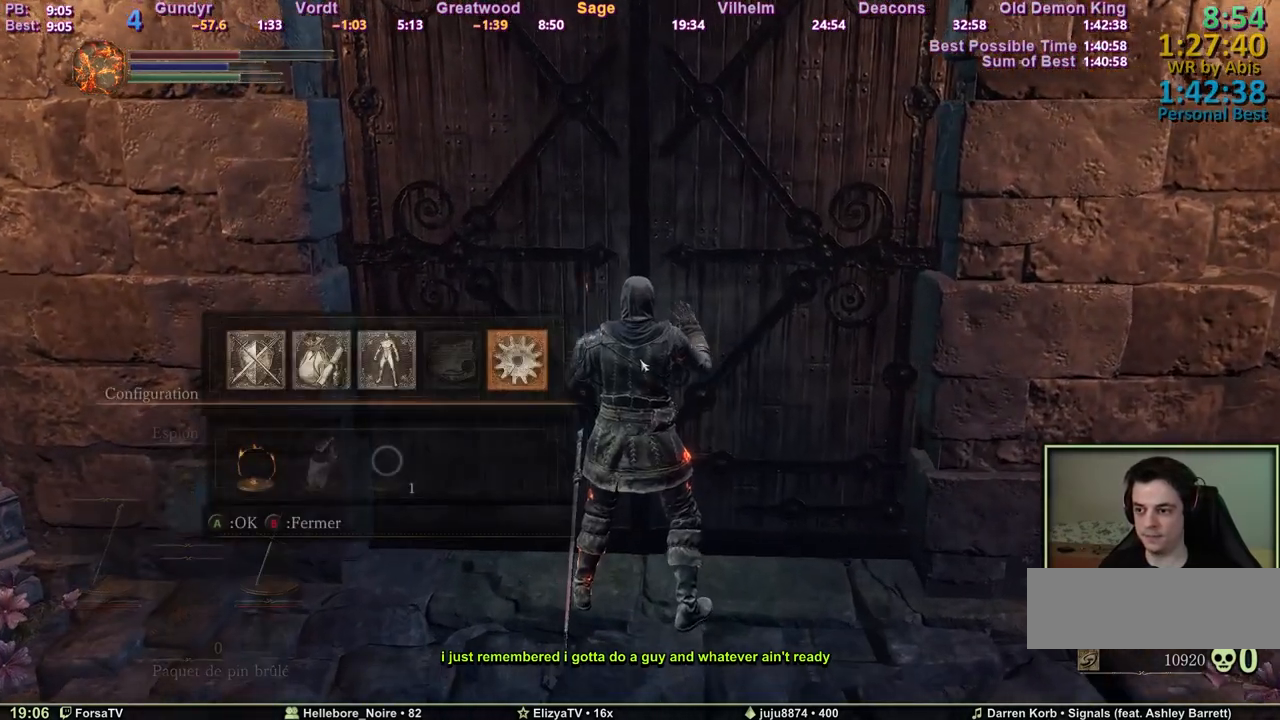
{"keys": [], "events": [[83, "4", "down"], [83, "e", "up"], [133, "e", "down"], [183, "4", "up"], [233, "1", "down"], [233, "e", "up"], [283, "1", "up"], [283, "e", "down"], [317, "e", "up"], [367, "e", "down"], [467, "e", "up"]]}
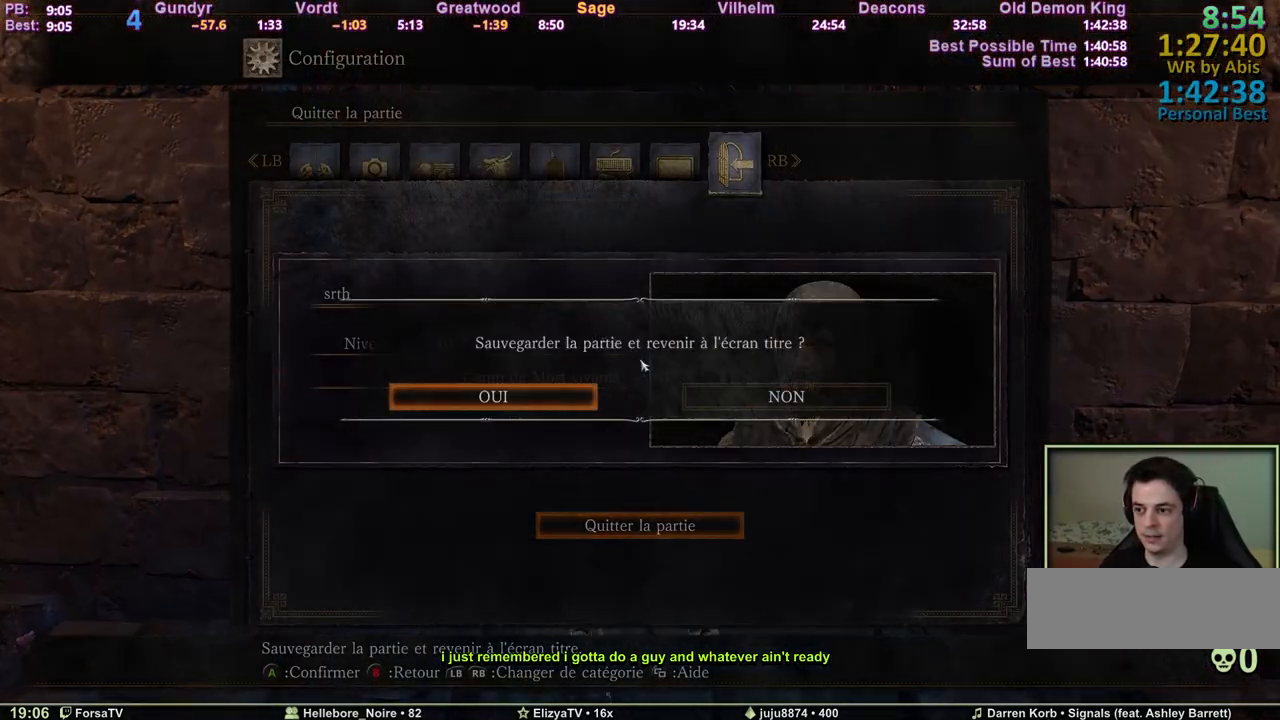
{"keys": [], "events": [[17, "e", "down"], [100, "e", "up"], [150, "e", "down"], [300, "e", "up"]]}
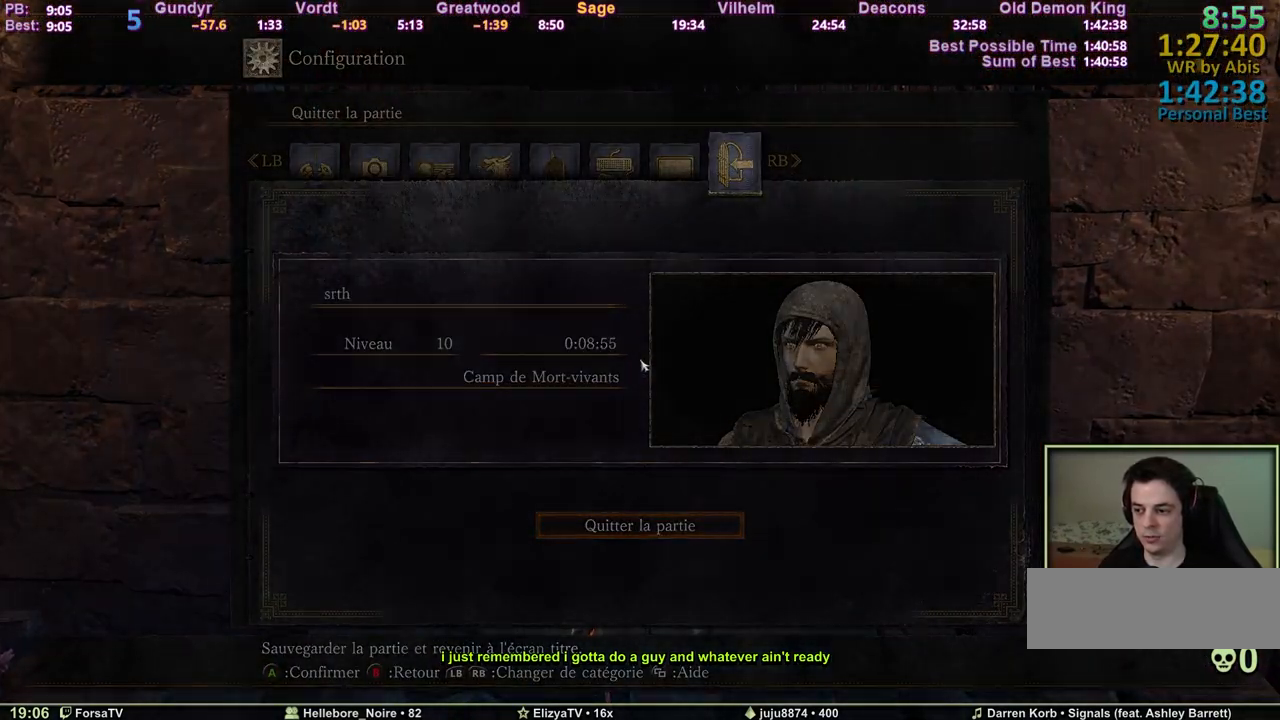
{"keys": [], "events": []}
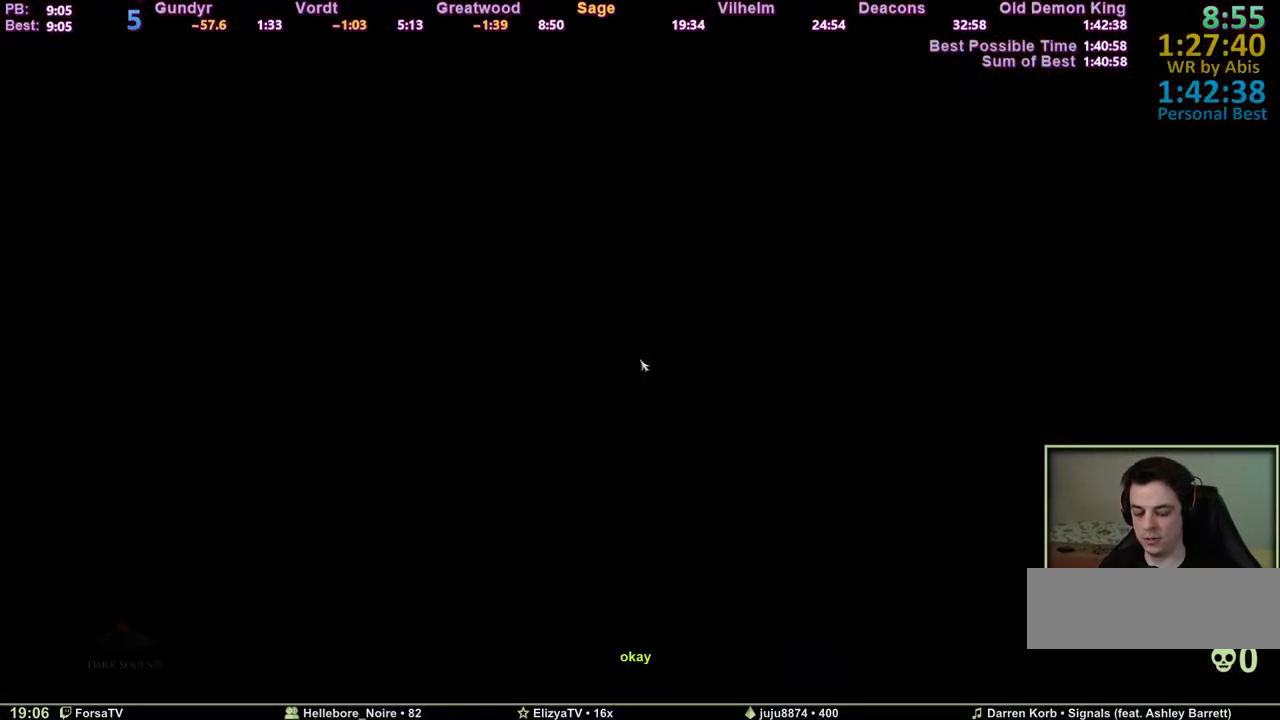
{"keys": [], "events": []}
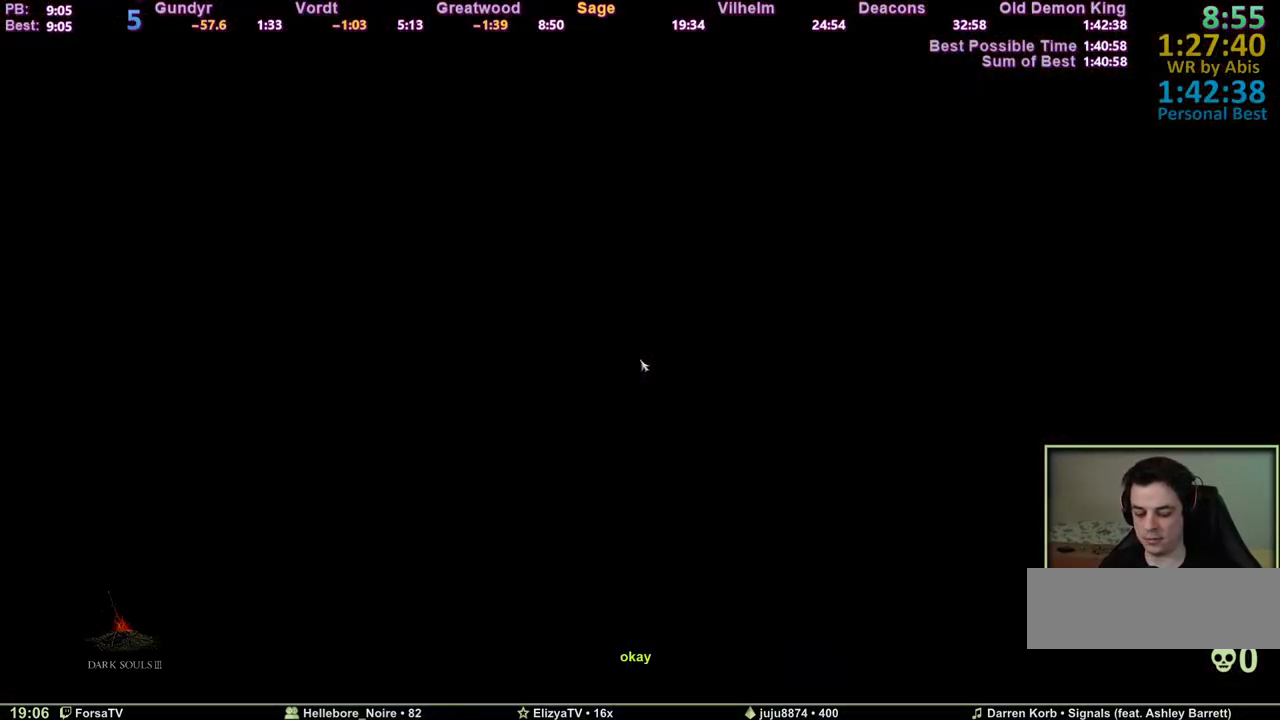
{"keys": [], "events": [[100, "e", "down"], [200, "e", "up"], [250, "e", "down"], [333, "e", "up"], [433, "e", "down"], [483, "e", "up"]]}
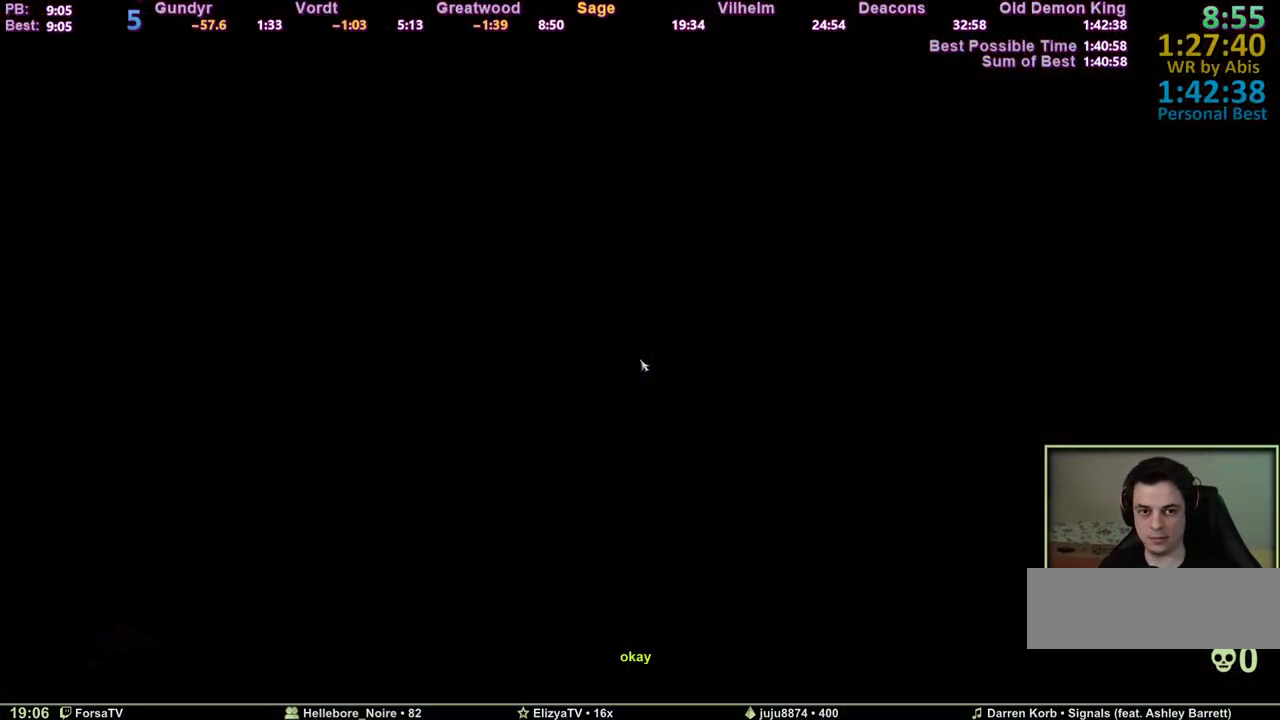
{"keys": ["e"], "events": [[67, "e", "down"], [117, "e", "up"], [217, "e", "down"], [267, "e", "up"], [350, "e", "down"], [400, "e", "up"], [450, "e", "down"]]}
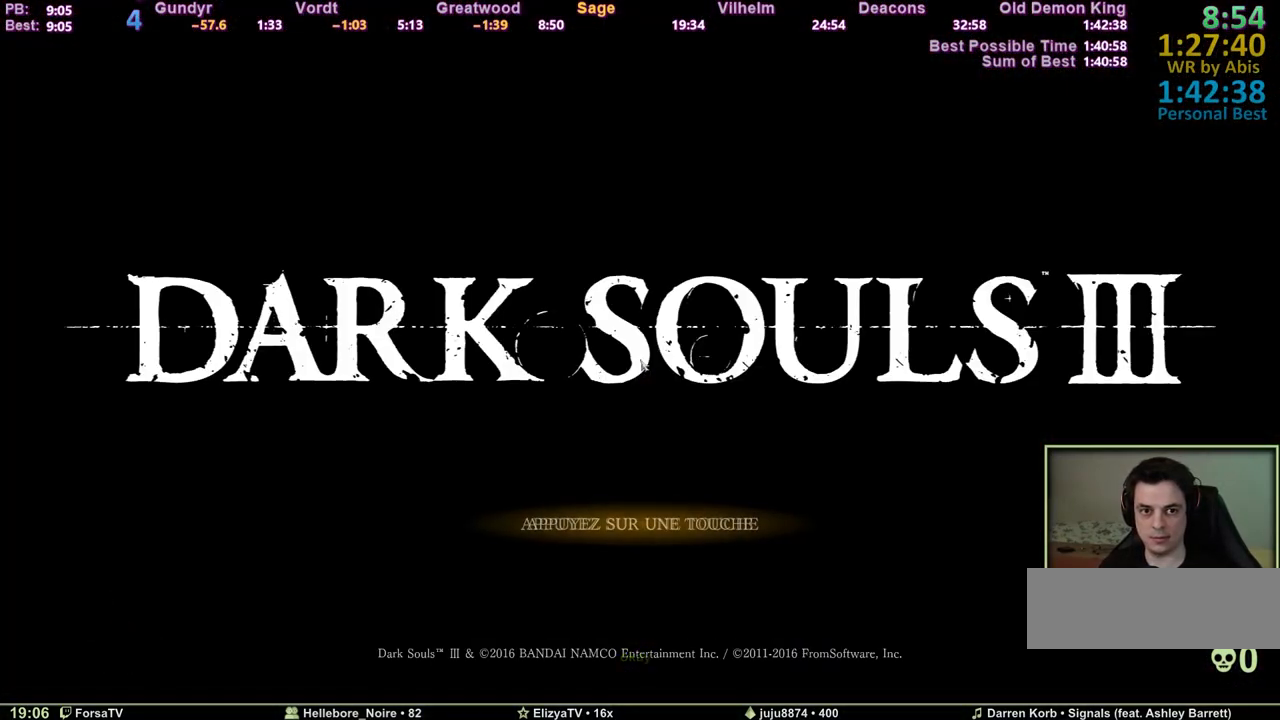
{"keys": [], "events": [[50, "e", "up"], [83, "e", "down"], [183, "e", "up"], [233, "e", "down"], [317, "e", "up"], [367, "e", "down"], [467, "e", "up"]]}
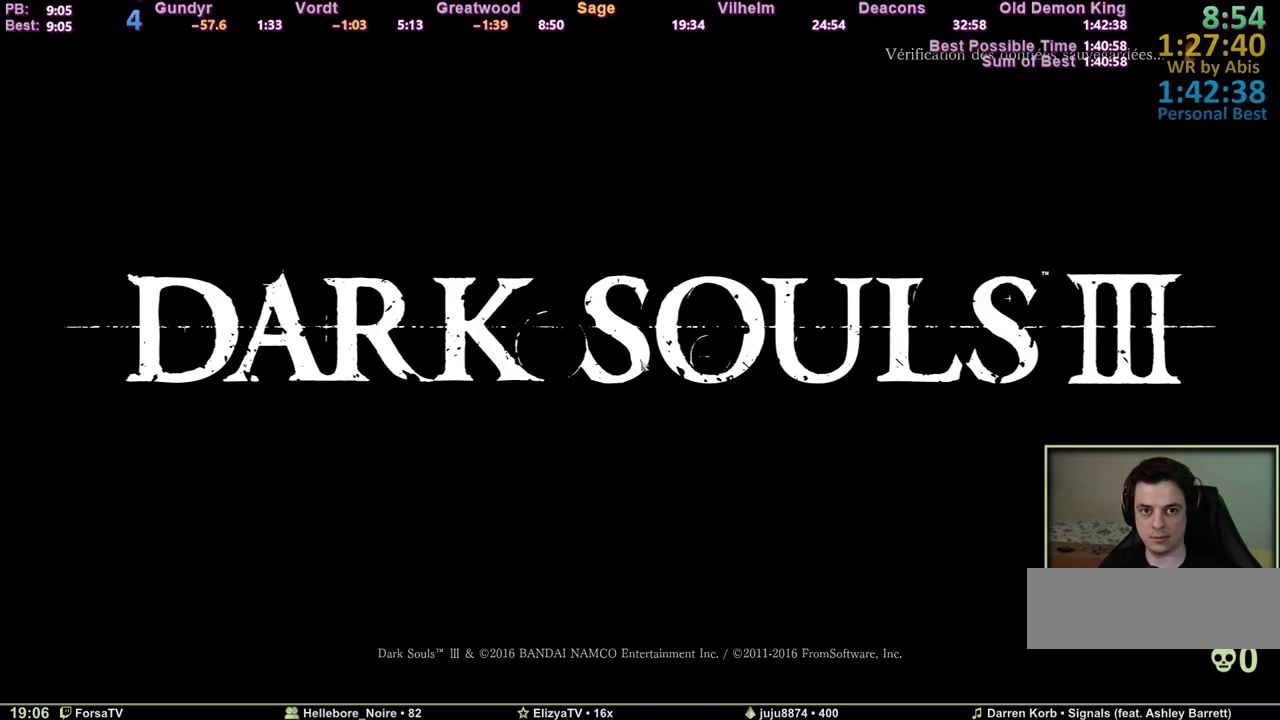
{"keys": ["e"], "events": [[67, "e", "down"], [100, "e", "up"], [200, "e", "down"], [250, "e", "up"], [333, "e", "down"], [433, "e", "up"], [483, "e", "down"]]}
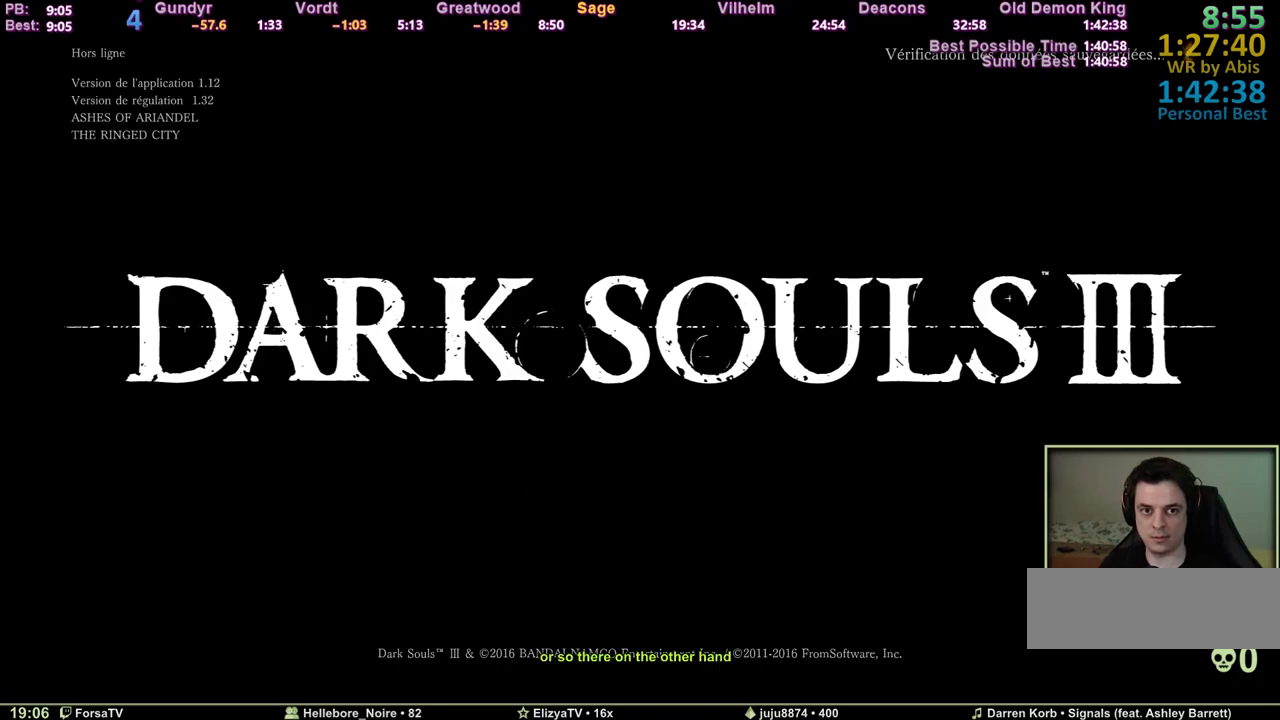
{"keys": [], "events": [[67, "e", "up"], [117, "e", "down"], [217, "e", "up"], [267, "e", "down"], [350, "e", "up"], [400, "e", "down"], [500, "e", "up"]]}
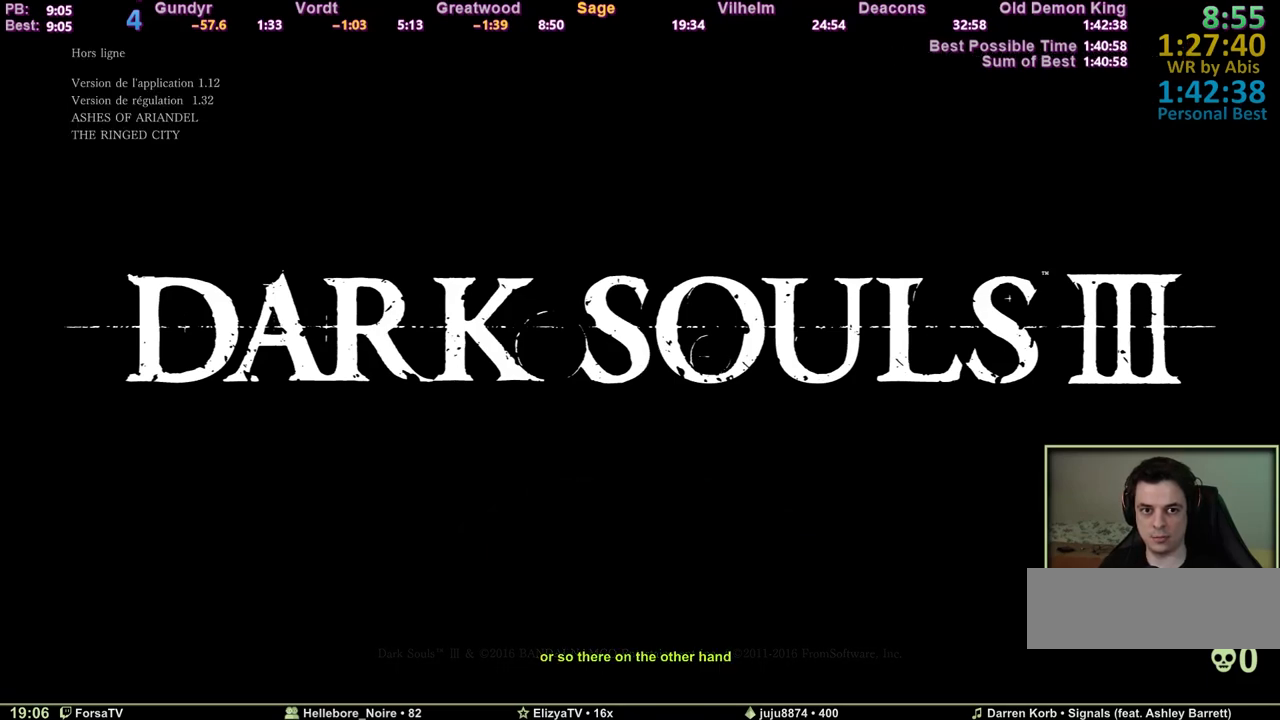
{"keys": [], "events": [[50, "e", "down"], [133, "e", "up"]]}